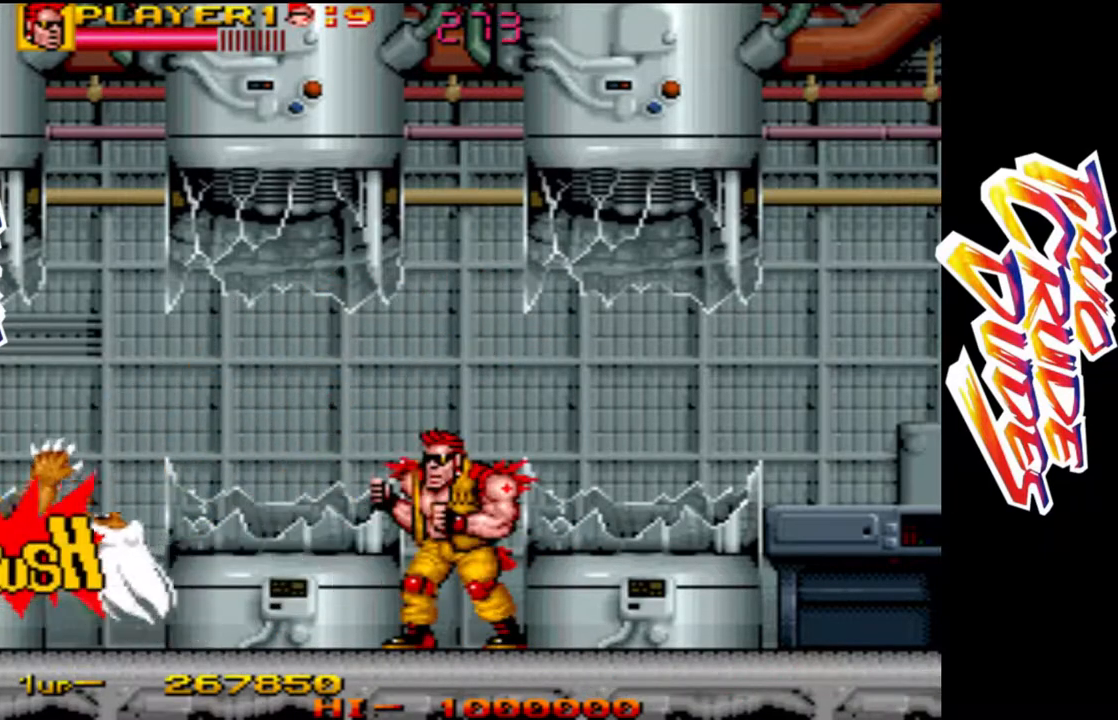
Gameplay with a controller (arcade stick); each line is a JSON object with the inputs held at the frame after it. "button_events" lists button changes between this image and that frame as [ms after this image, input, new state], when the widget could be followed in between (sticks are given only as held states). Not read: L3 R3.
{"buttons": [], "left_stick": "right", "button_events": []}
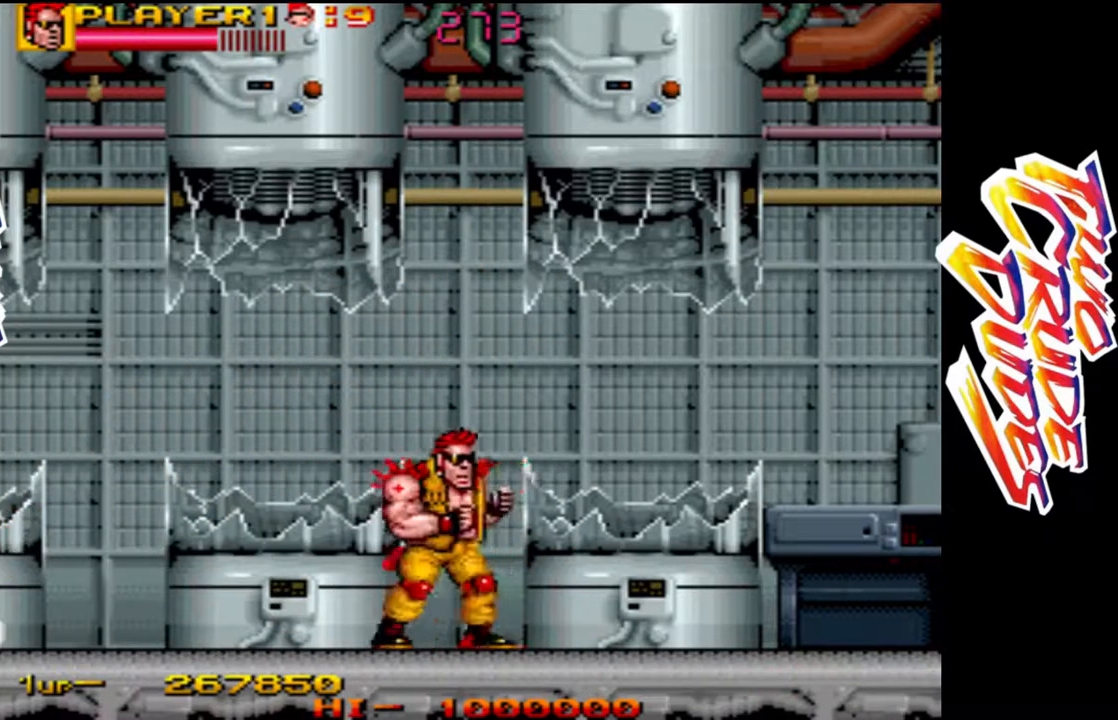
{"buttons": [], "left_stick": "right", "button_events": []}
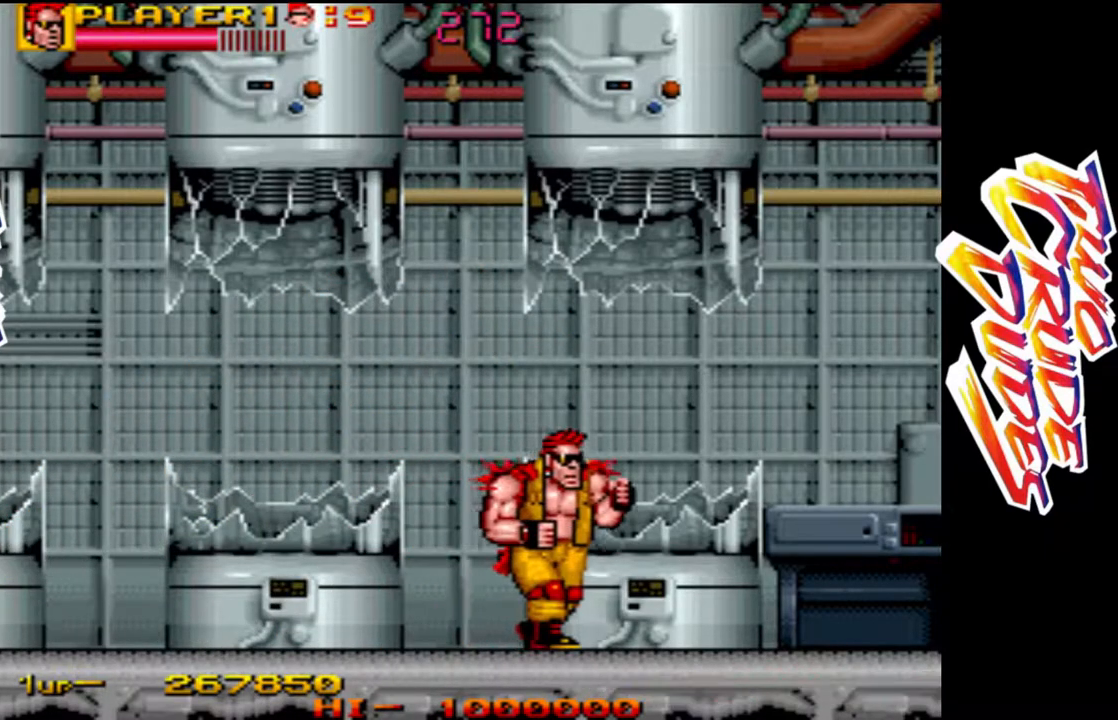
{"buttons": [], "left_stick": "center", "button_events": []}
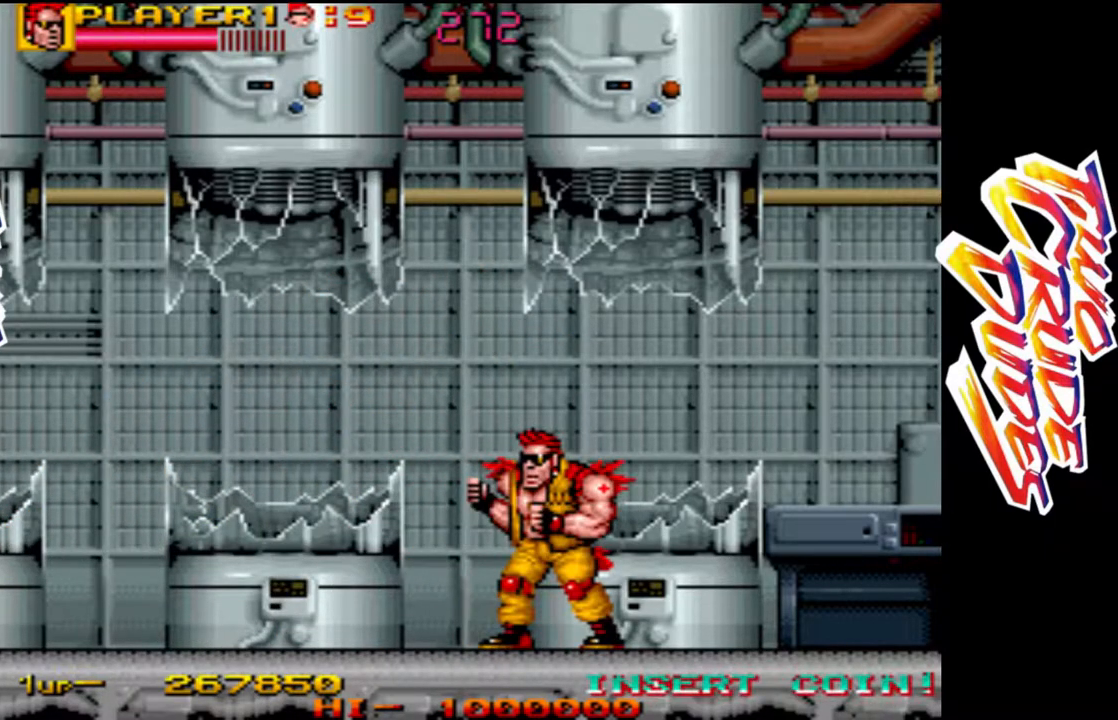
{"buttons": [], "left_stick": "left", "button_events": []}